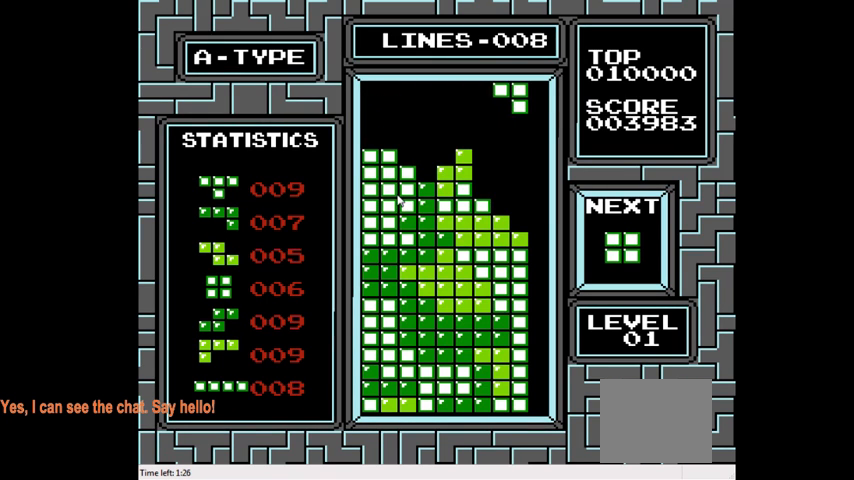
Gameplay with a controller (PlayStation layout); each line is a JSON object with the inputs held at the frame after it. "events" lists button and stick changes between this image and that frame as [ms after this image, input, new state], when the widget could be followed in between. Not read: L3 R3 left_stick.
{"buttons": ["DPAD_DOWN"], "right_stick": "center", "events": [[133, "DPAD_DOWN", "down"]]}
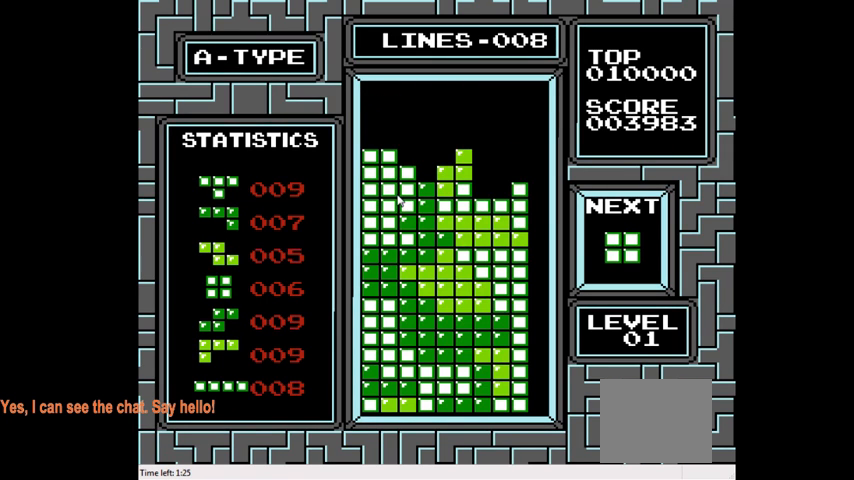
{"buttons": [], "right_stick": "center", "events": [[33, "DPAD_DOWN", "up"], [133, "DPAD_RIGHT", "down"], [400, "DPAD_RIGHT", "up"]]}
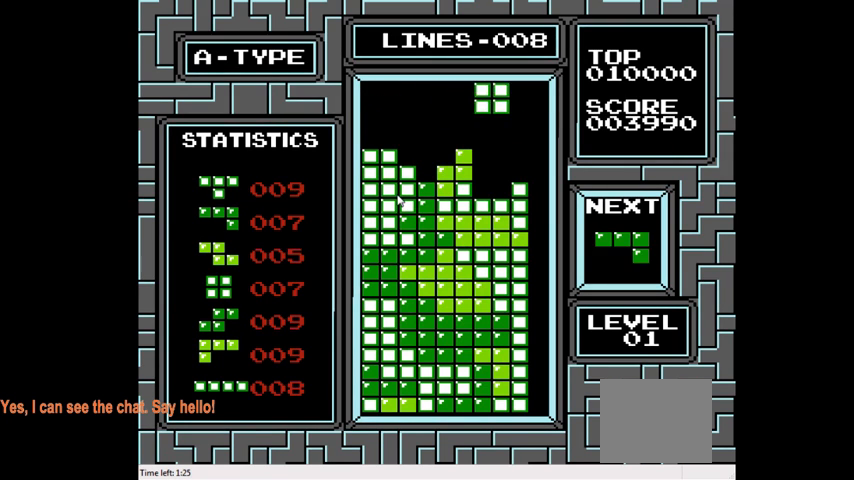
{"buttons": [], "right_stick": "center", "events": [[133, "DPAD_DOWN", "down"], [400, "DPAD_DOWN", "up"]]}
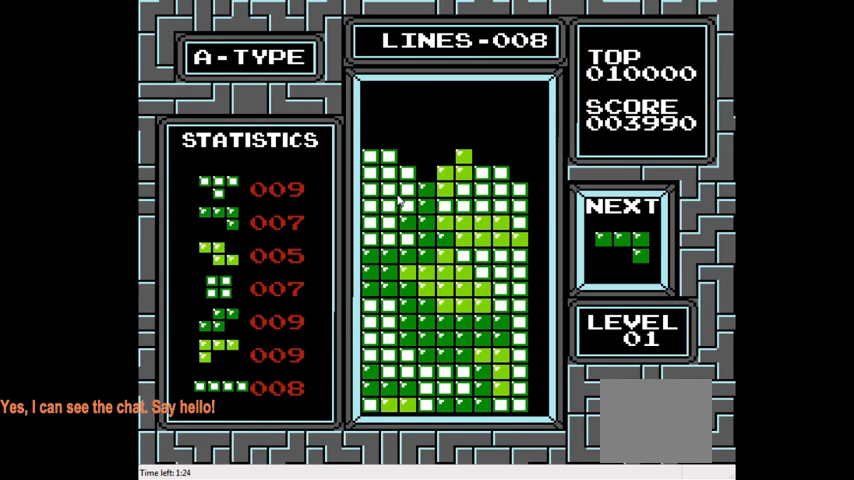
{"buttons": [], "right_stick": "center", "events": []}
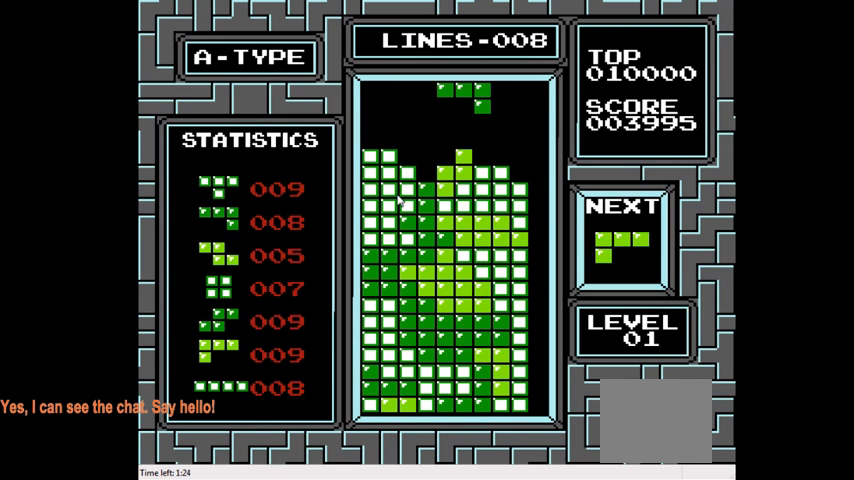
{"buttons": ["DPAD_RIGHT"], "right_stick": "center", "events": [[500, "DPAD_RIGHT", "down"]]}
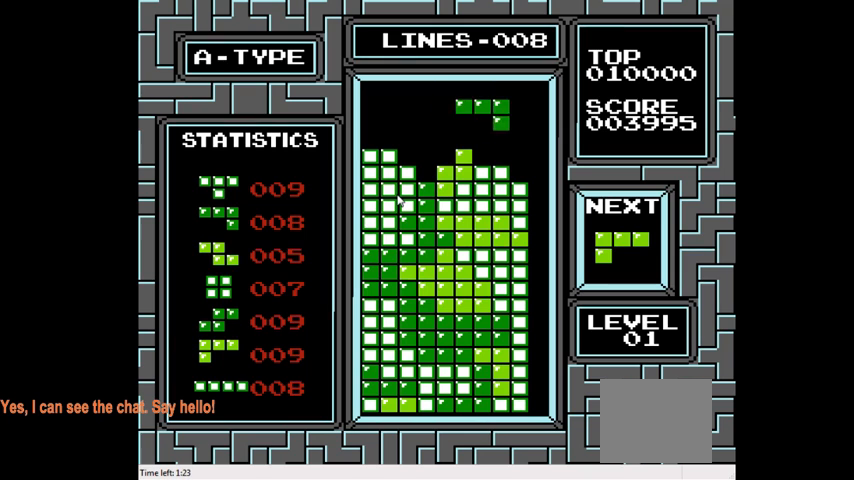
{"buttons": ["DPAD_DOWN"], "right_stick": "center", "events": [[100, "DPAD_RIGHT", "up"], [200, "DPAD_RIGHT", "down"], [367, "DPAD_RIGHT", "up"], [500, "DPAD_DOWN", "down"]]}
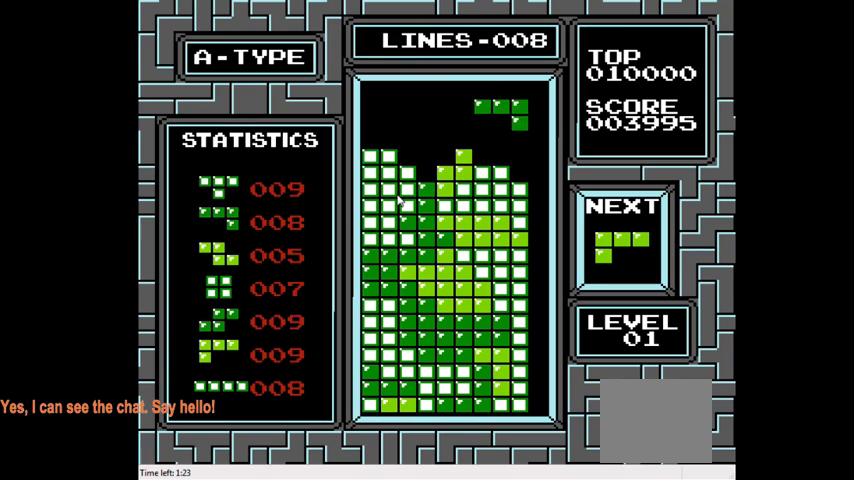
{"buttons": [], "right_stick": "center", "events": [[267, "DPAD_DOWN", "up"]]}
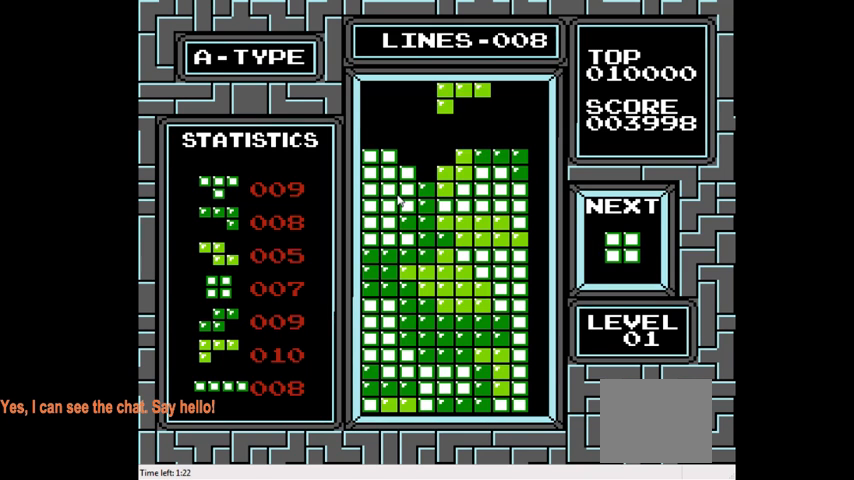
{"buttons": ["DPAD_DOWN"], "right_stick": "center", "events": [[300, "DPAD_DOWN", "down"]]}
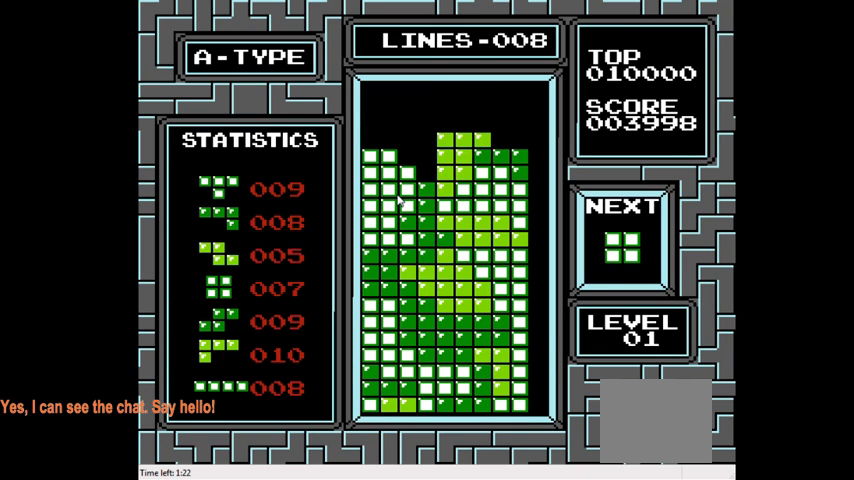
{"buttons": ["DPAD_LEFT"], "right_stick": "center", "events": [[67, "DPAD_DOWN", "up"], [167, "DPAD_LEFT", "down"]]}
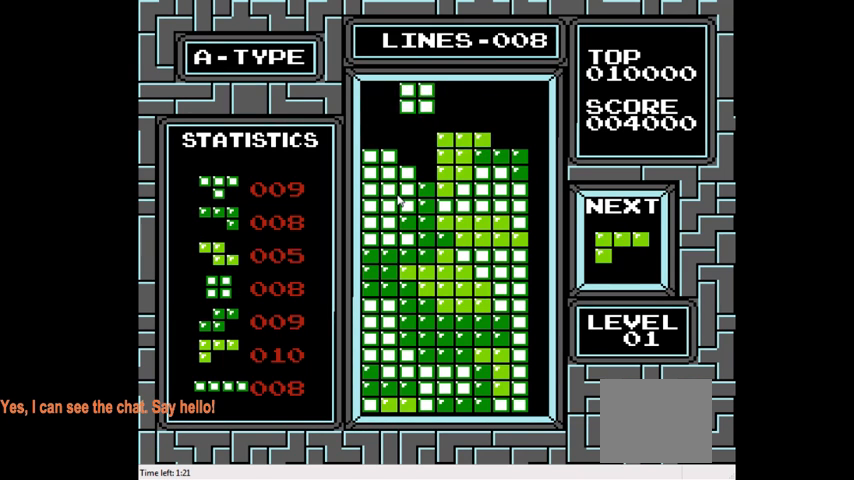
{"buttons": [], "right_stick": "center", "events": [[300, "DPAD_DOWN", "down"], [300, "DPAD_LEFT", "up"], [467, "DPAD_DOWN", "up"]]}
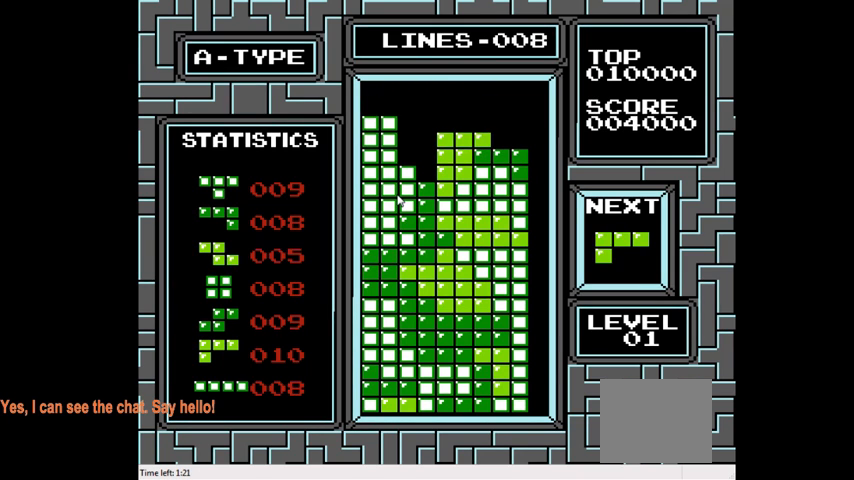
{"buttons": ["DPAD_LEFT"], "right_stick": "center", "events": [[33, "DPAD_LEFT", "down"], [400, "CROSS", "down"], [500, "CROSS", "up"]]}
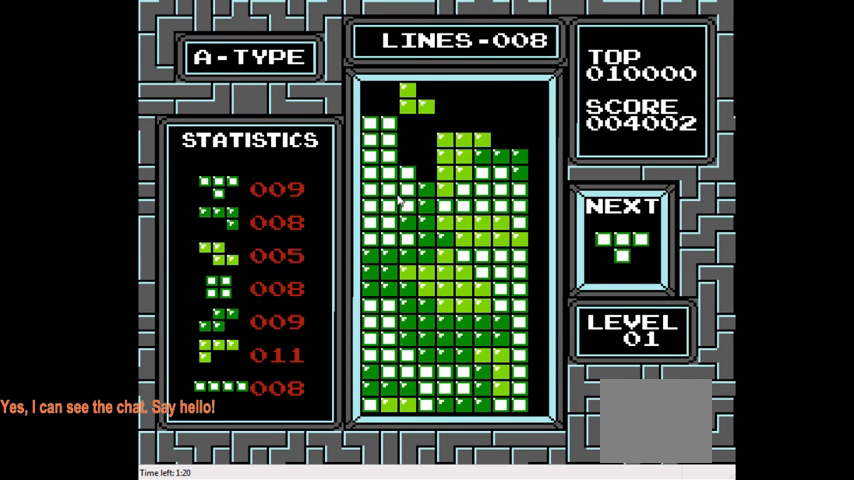
{"buttons": [], "right_stick": "center", "events": [[367, "DPAD_LEFT", "up"]]}
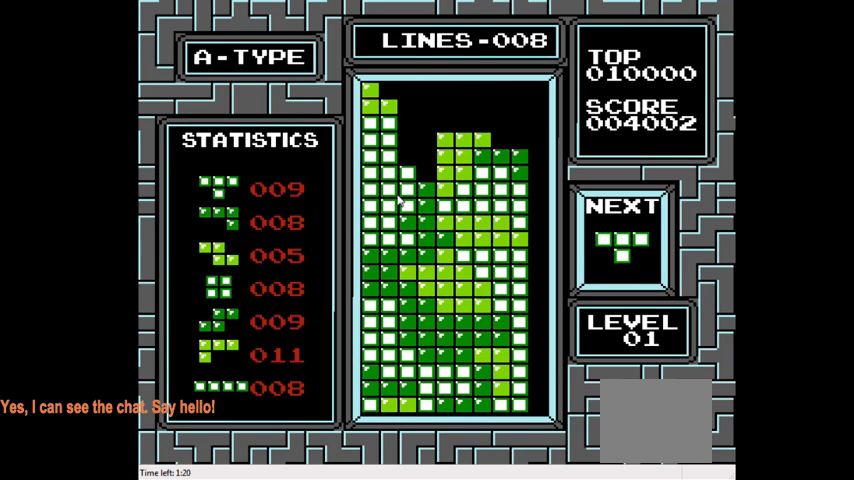
{"buttons": ["DPAD_LEFT"], "right_stick": "center", "events": [[433, "DPAD_LEFT", "down"]]}
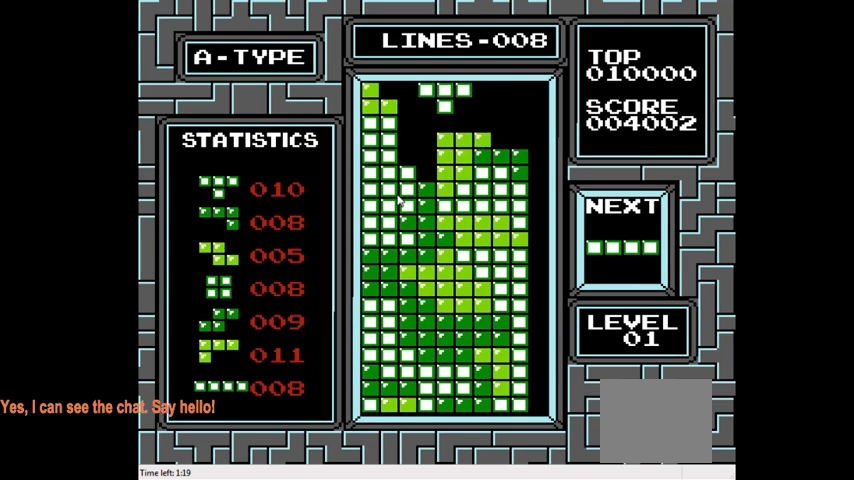
{"buttons": ["DPAD_LEFT"], "right_stick": "center", "events": [[67, "CIRCLE", "down"], [167, "DPAD_LEFT", "up"], [200, "CIRCLE", "up"], [500, "DPAD_LEFT", "down"]]}
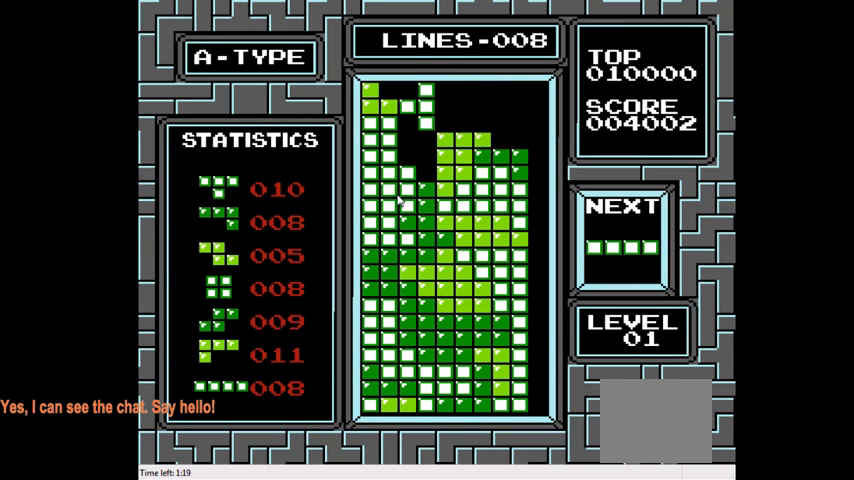
{"buttons": ["DPAD_DOWN"], "right_stick": "center", "events": [[100, "DPAD_LEFT", "up"], [233, "DPAD_DOWN", "down"]]}
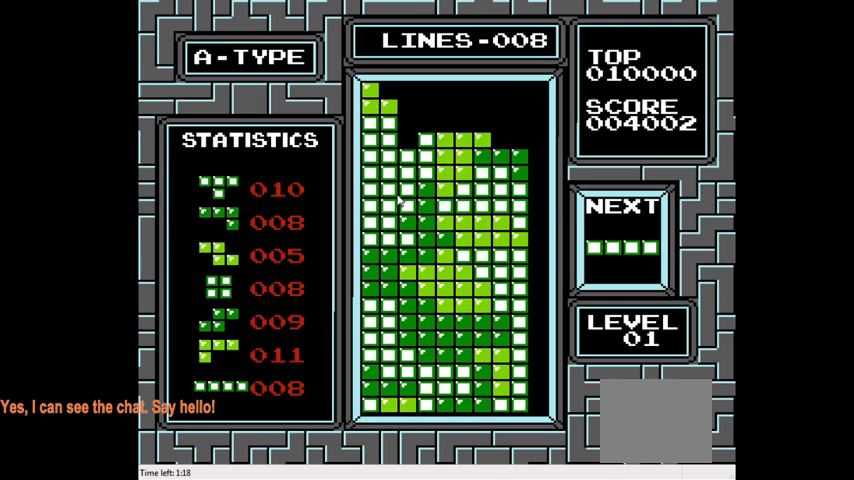
{"buttons": ["CIRCLE", "DPAD_RIGHT"], "right_stick": "center", "events": [[33, "DPAD_DOWN", "up"], [167, "DPAD_RIGHT", "down"], [500, "CIRCLE", "down"]]}
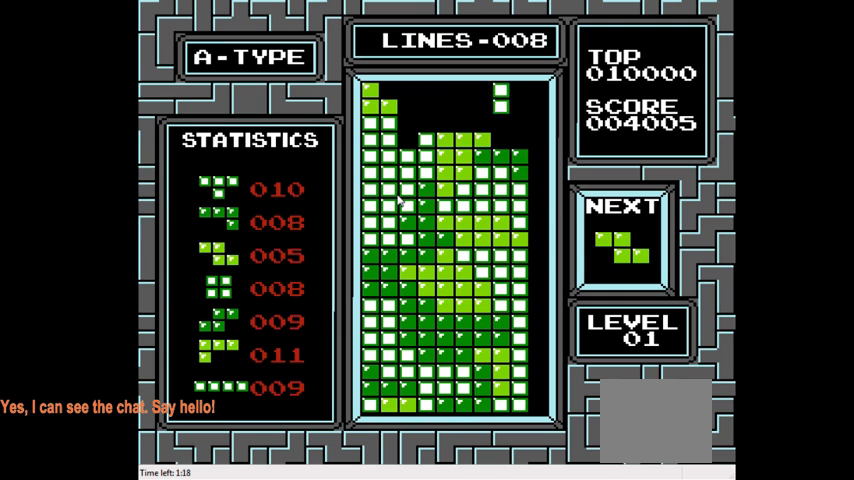
{"buttons": ["DPAD_DOWN"], "right_stick": "center", "events": [[167, "CIRCLE", "up"], [267, "DPAD_RIGHT", "up"], [367, "DPAD_DOWN", "down"]]}
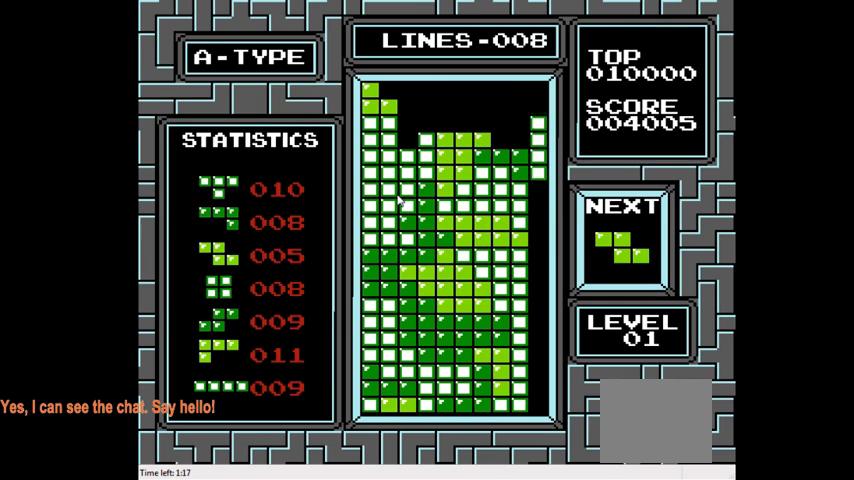
{"buttons": ["DPAD_DOWN"], "right_stick": "center", "events": []}
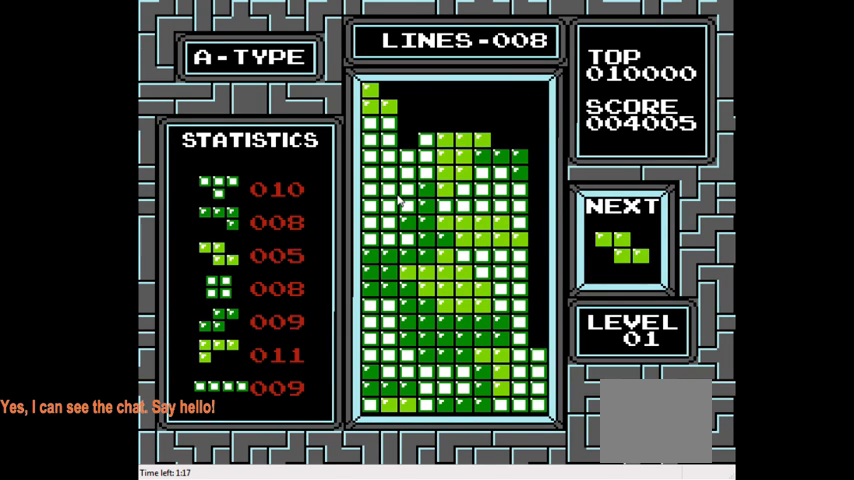
{"buttons": [], "right_stick": "center", "events": [[300, "DPAD_DOWN", "up"]]}
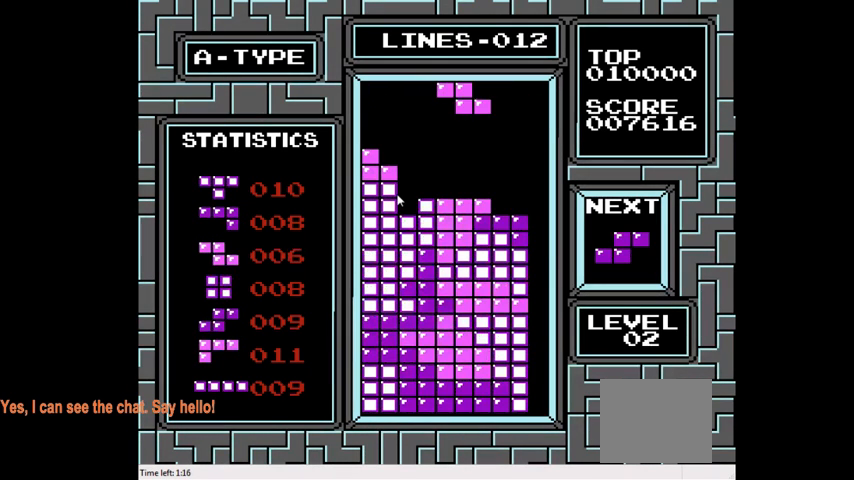
{"buttons": [], "right_stick": "center", "events": [[367, "DPAD_RIGHT", "down"], [467, "DPAD_RIGHT", "up"]]}
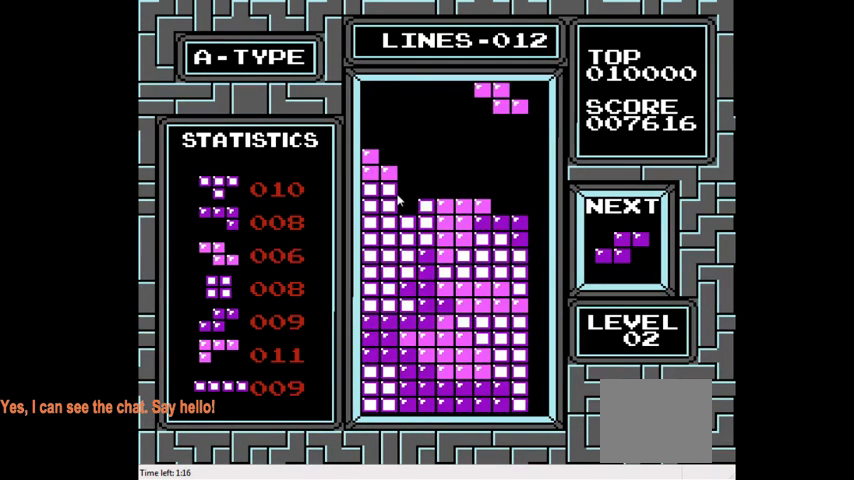
{"buttons": ["DPAD_DOWN"], "right_stick": "center", "events": [[33, "DPAD_RIGHT", "down"], [200, "DPAD_RIGHT", "up"], [367, "DPAD_DOWN", "down"]]}
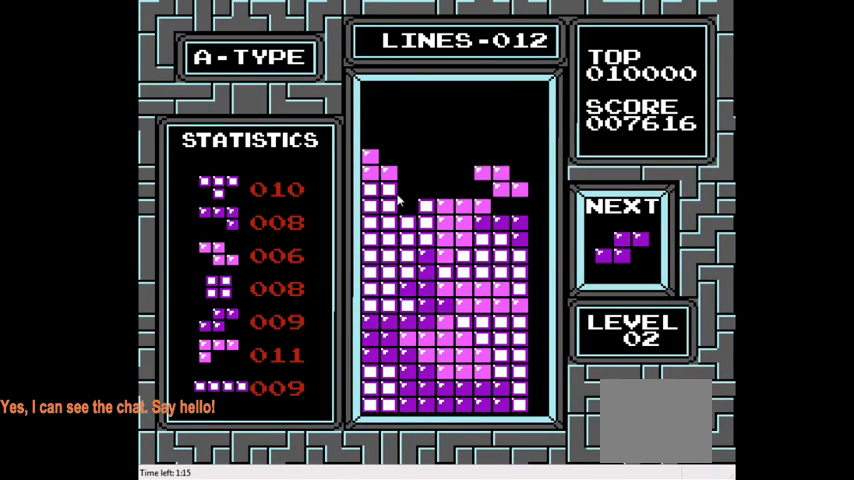
{"buttons": [], "right_stick": "center", "events": [[200, "DPAD_DOWN", "up"]]}
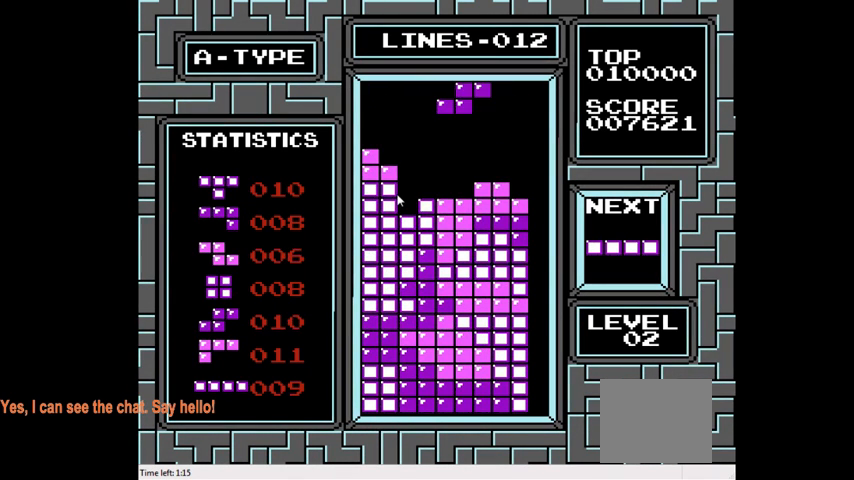
{"buttons": ["DPAD_DOWN"], "right_stick": "center", "events": [[433, "DPAD_DOWN", "down"]]}
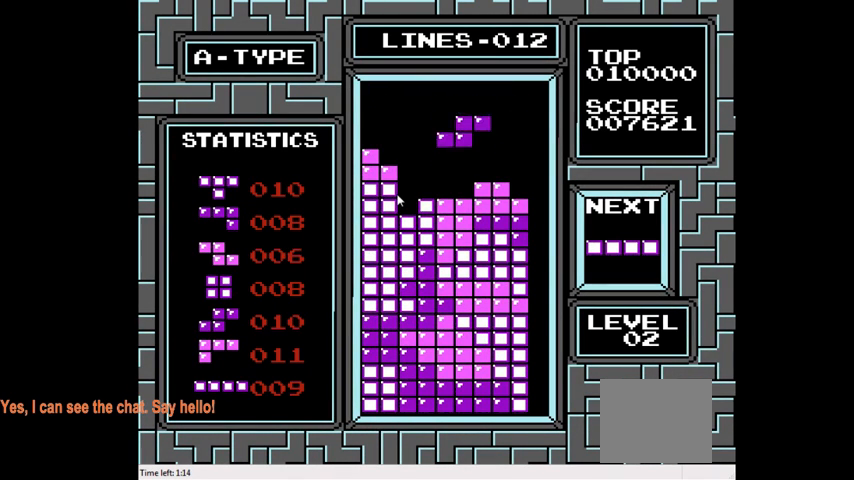
{"buttons": [], "right_stick": "center", "events": [[267, "DPAD_DOWN", "up"]]}
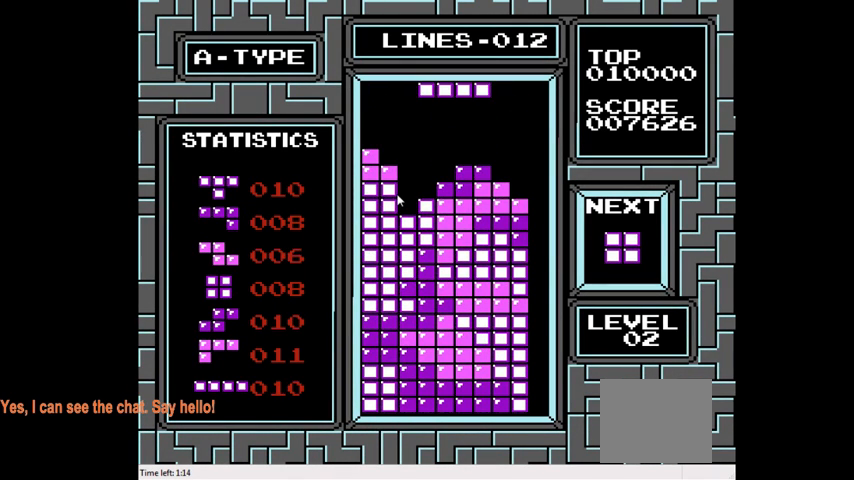
{"buttons": [], "right_stick": "center", "events": [[233, "DPAD_LEFT", "down"], [367, "DPAD_LEFT", "up"]]}
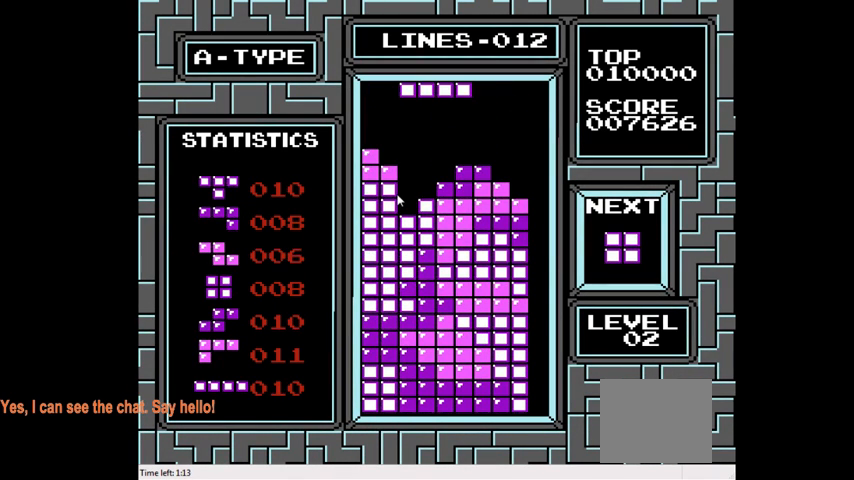
{"buttons": [], "right_stick": "center", "events": []}
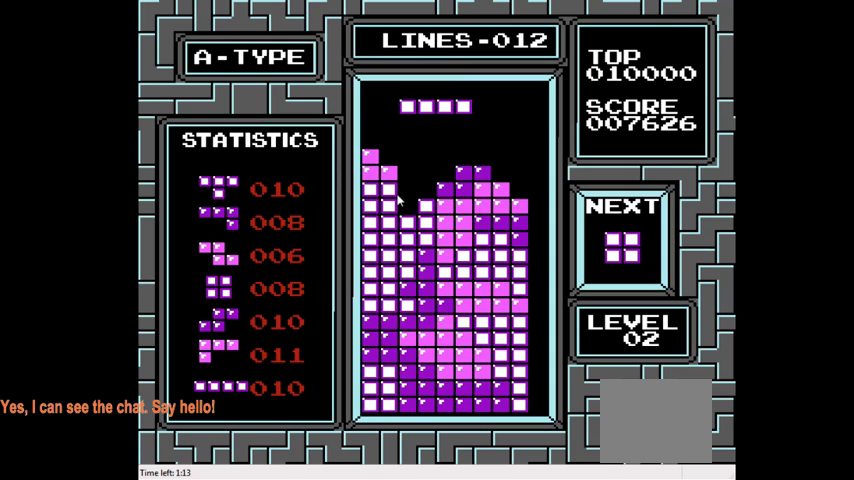
{"buttons": [], "right_stick": "center", "events": [[67, "CIRCLE", "down"], [167, "CIRCLE", "up"], [167, "DPAD_LEFT", "down"], [333, "DPAD_LEFT", "up"]]}
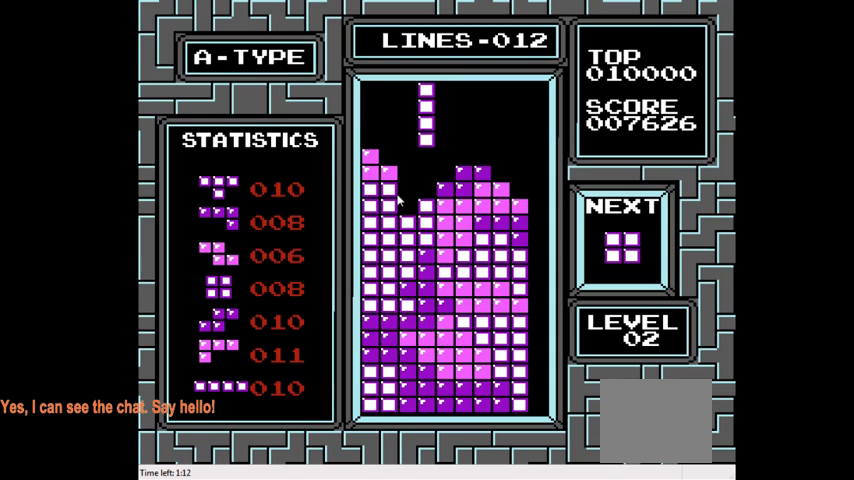
{"buttons": ["DPAD_DOWN"], "right_stick": "center", "events": [[67, "DPAD_LEFT", "down"], [133, "DPAD_LEFT", "up"], [467, "DPAD_DOWN", "down"]]}
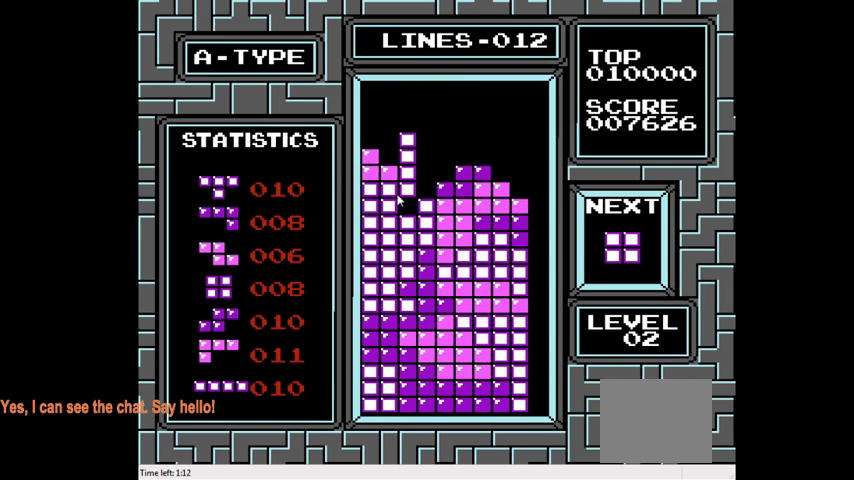
{"buttons": ["DPAD_RIGHT"], "right_stick": "center", "events": [[200, "DPAD_DOWN", "up"], [400, "DPAD_RIGHT", "down"]]}